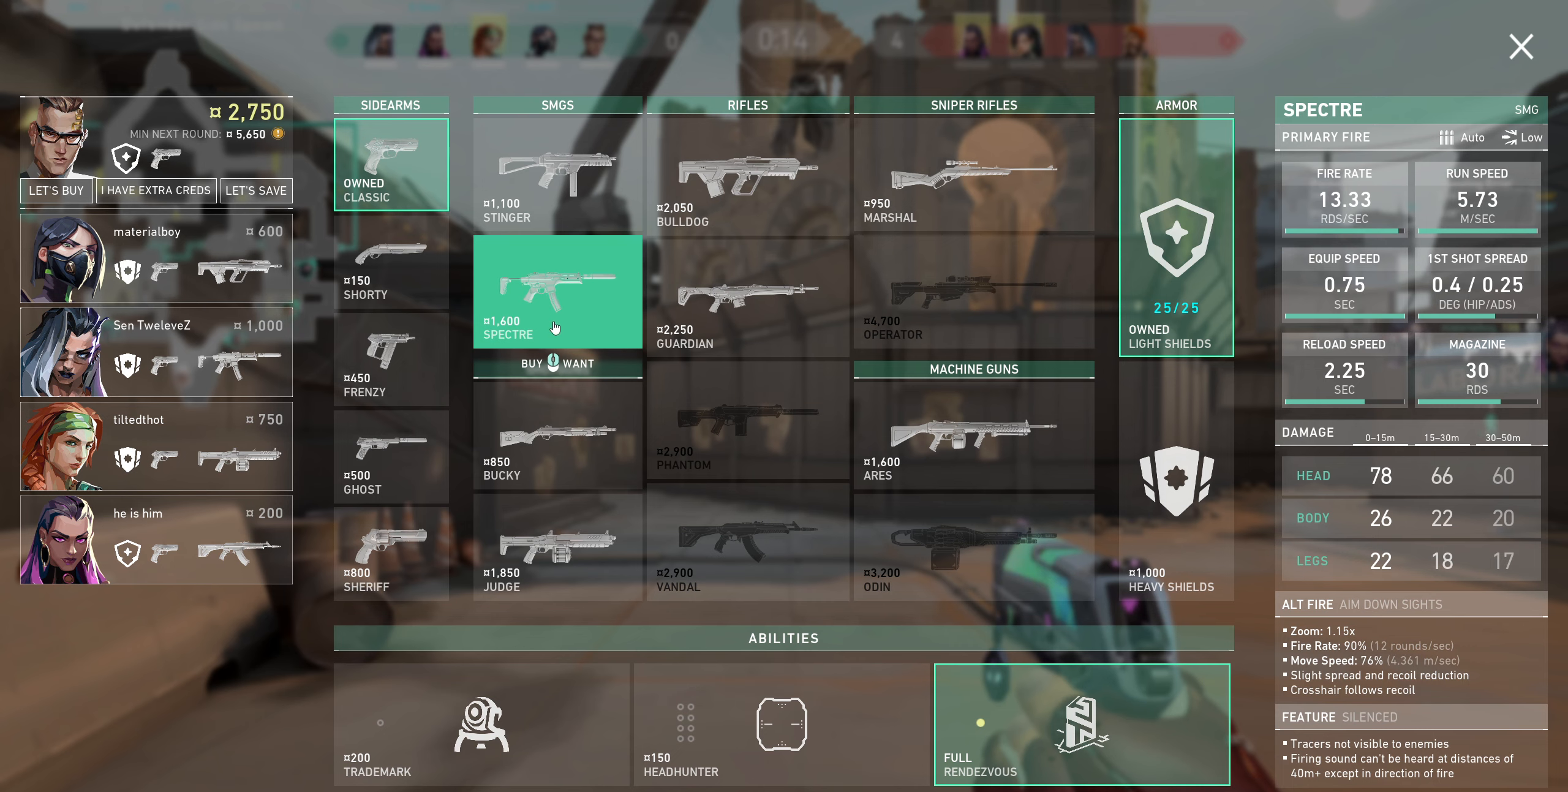
Gameplay with keyboard and mouse; each line is a JSON object with the keys and mouse buttons held at the frame after it. "events" lists presses ("down") and releases ("up") of "a", "ctrl", "d", "e", "q", "s", "shift", "space", "w", "mouse_left", "mouse_wheel" and "mouse_right" between this image and that frame as [ms after this image, input, new state], when the widget could be followed in between. "mouse_left", "mouse_wheel", "mouse_right" = the "left", "wheel", "right" buttons of the "mouse" list. No other keys are recorded. "wheel" means that the mouse wheel is clicked or scrolled. Not read: mouse_move.
{"keys": [], "mouse": [], "events": [[250, "mouse_left", "down"], [400, "mouse_left", "up"]]}
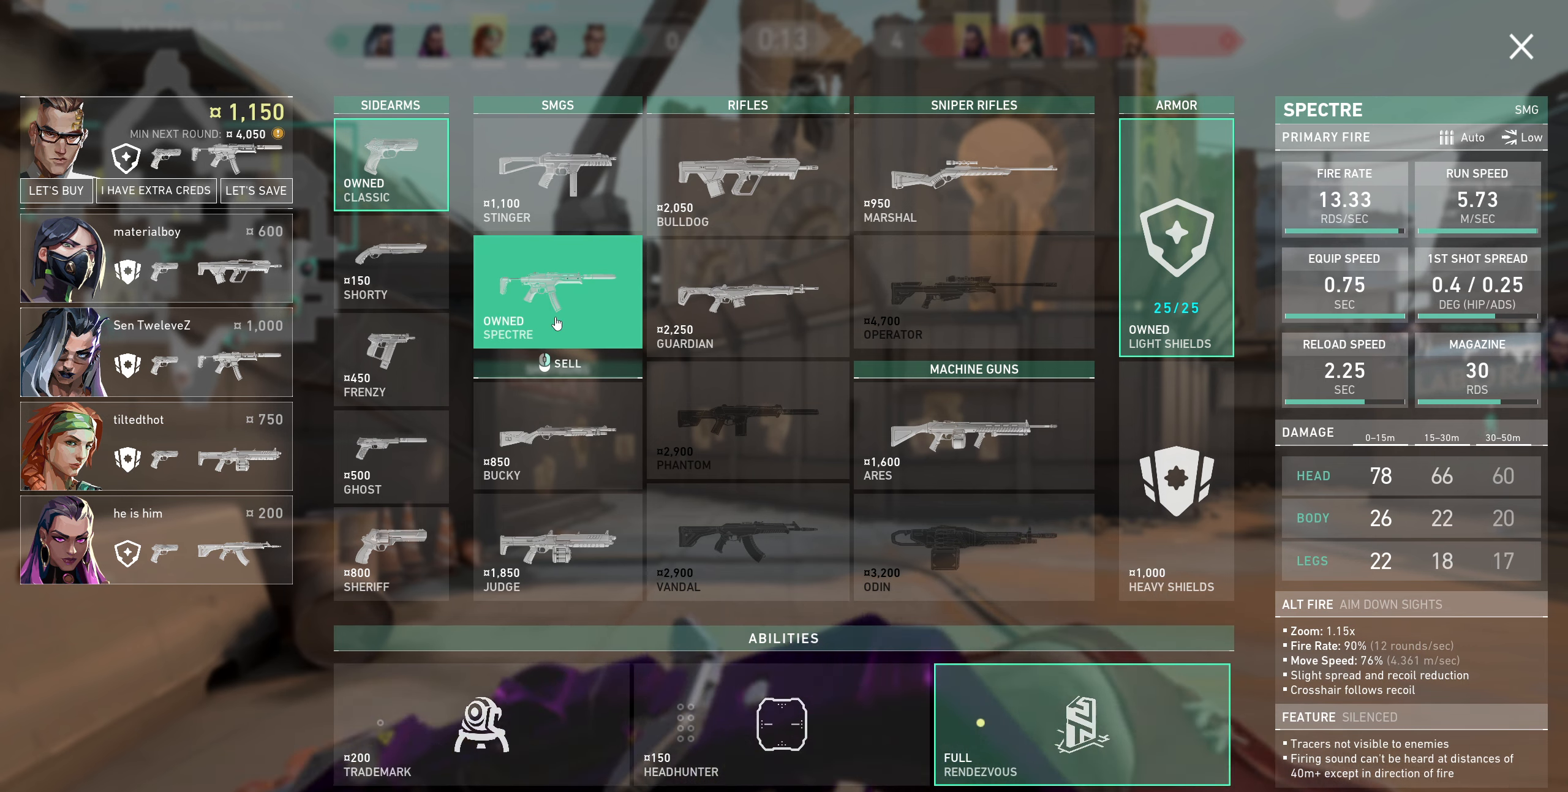
{"keys": [], "mouse": [], "events": []}
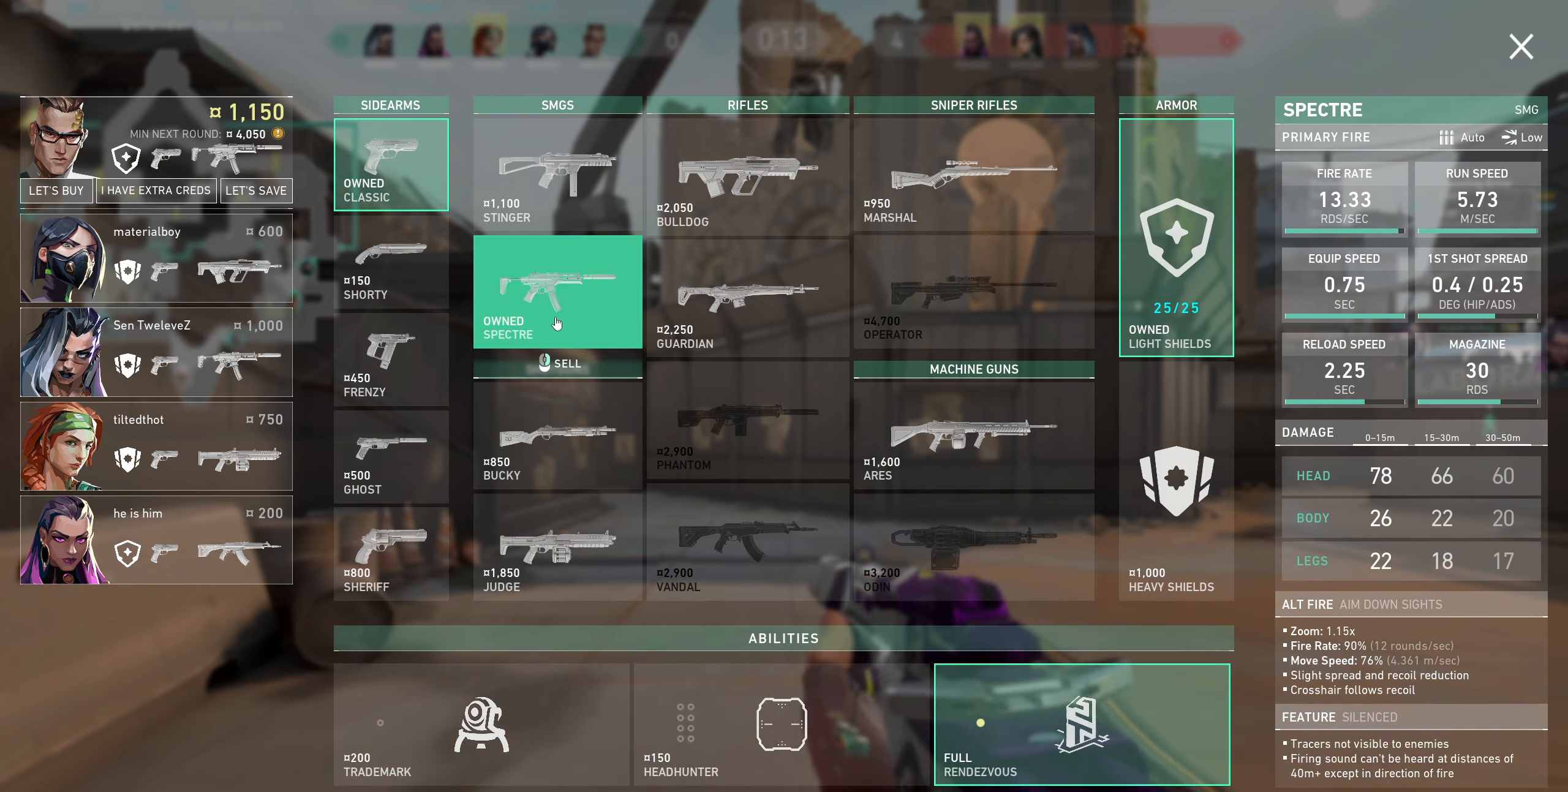
{"keys": [], "mouse": [], "events": []}
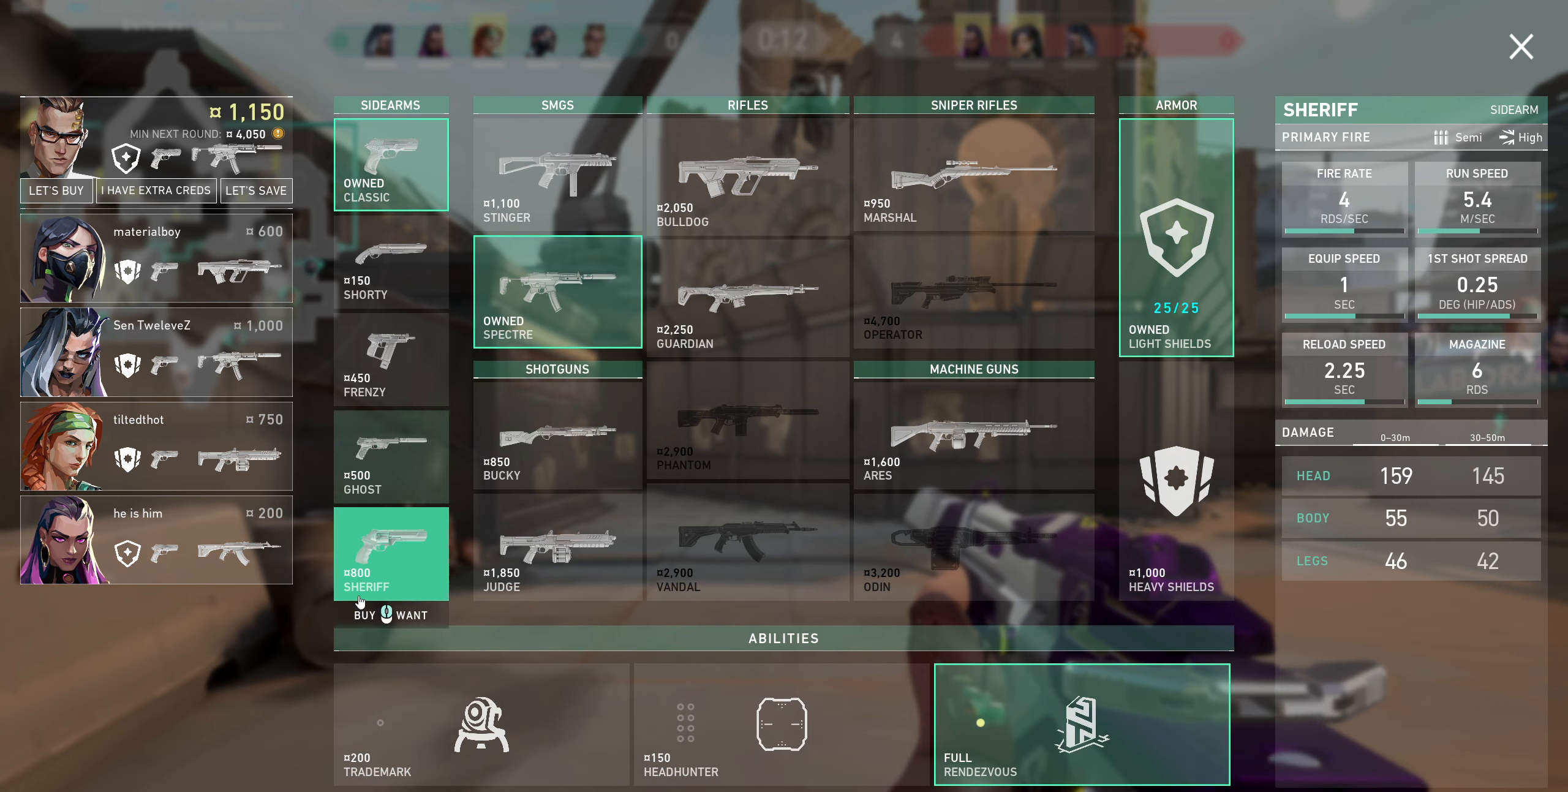
{"keys": [], "mouse": [], "events": []}
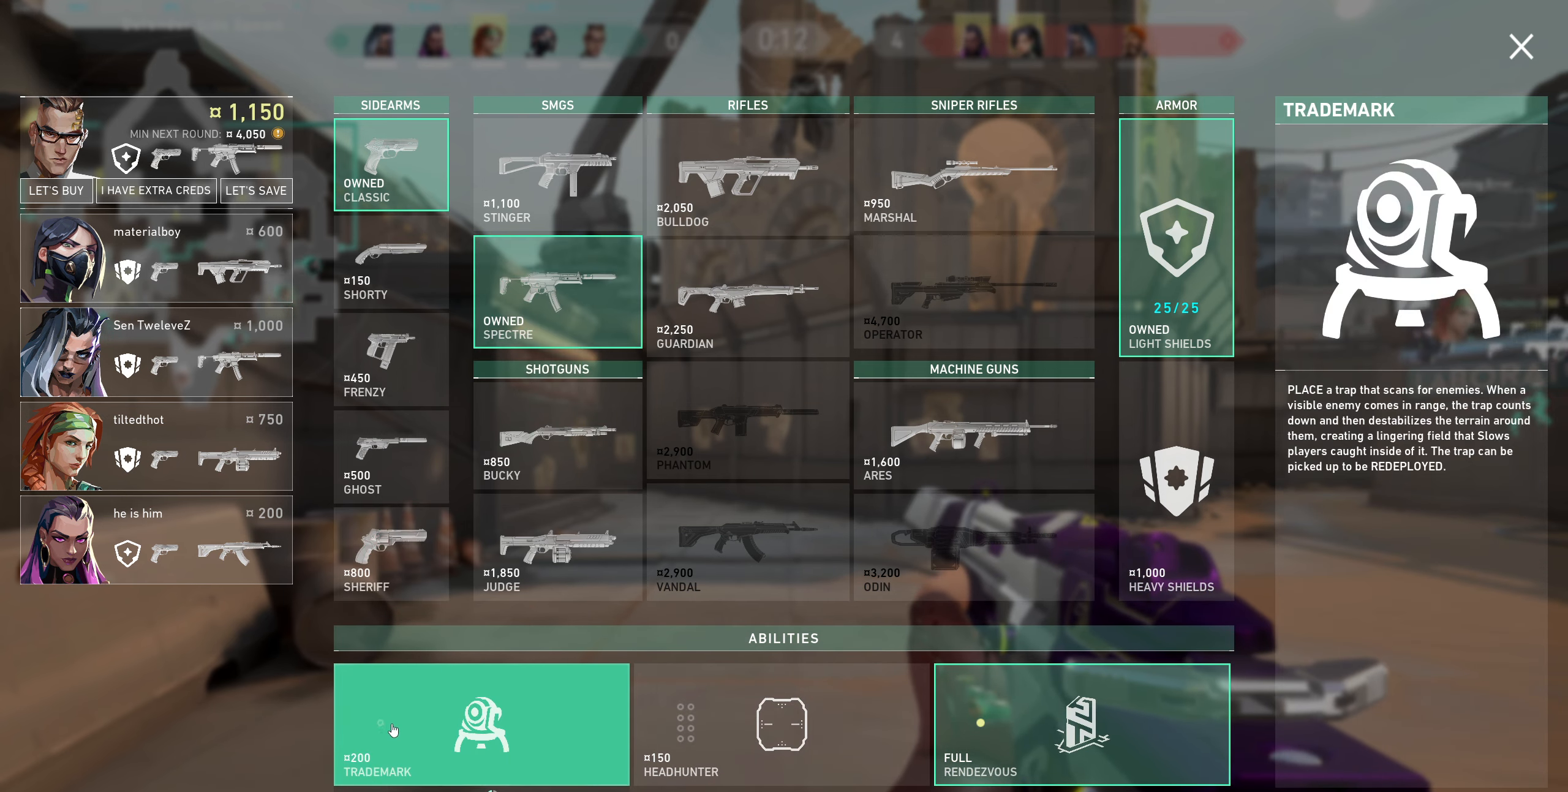
{"keys": [], "mouse": [], "events": []}
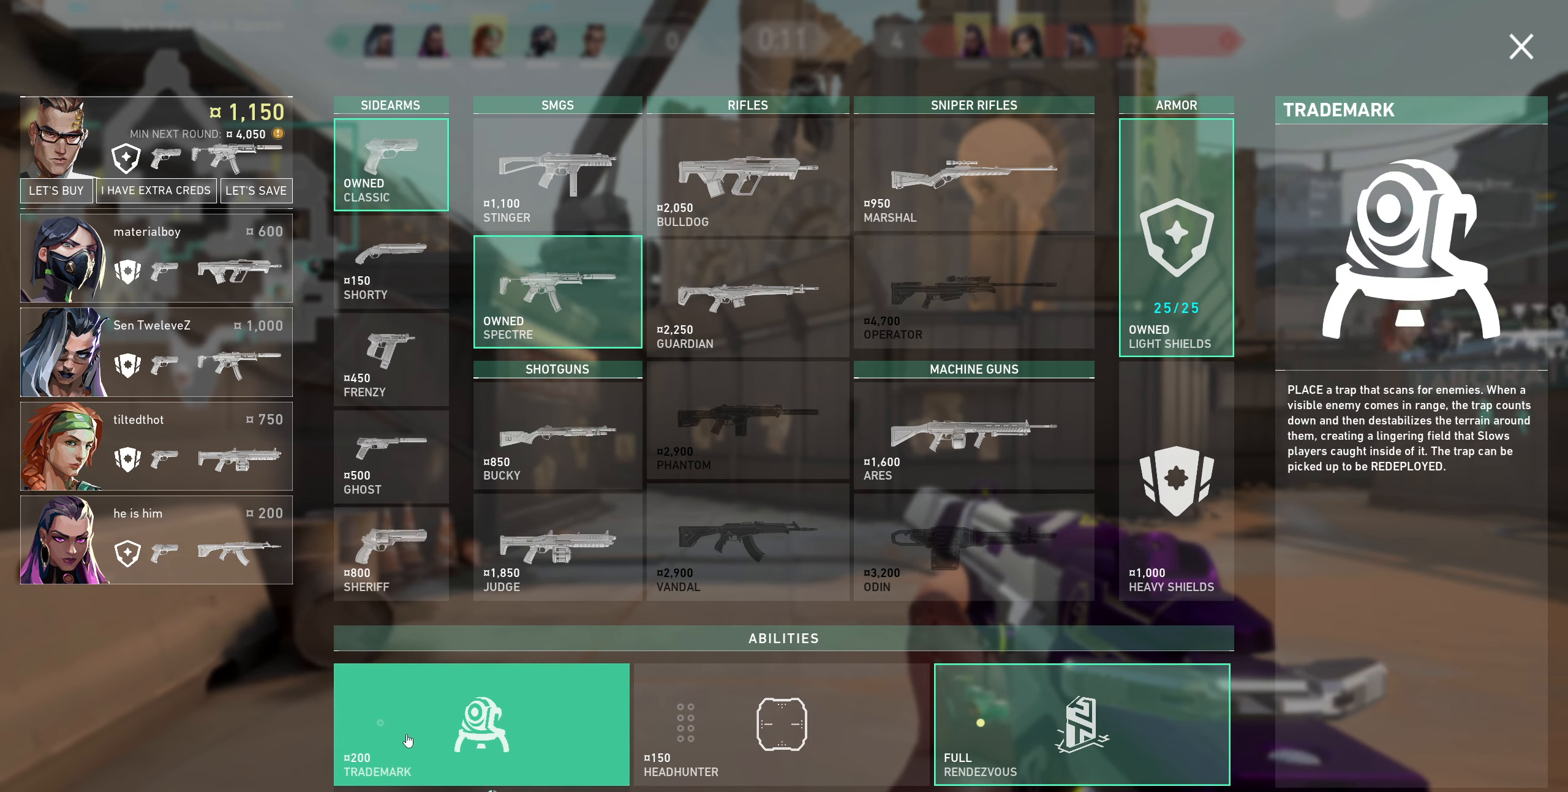
{"keys": [], "mouse": [], "events": [[250, "mouse_left", "down"], [384, "mouse_left", "up"]]}
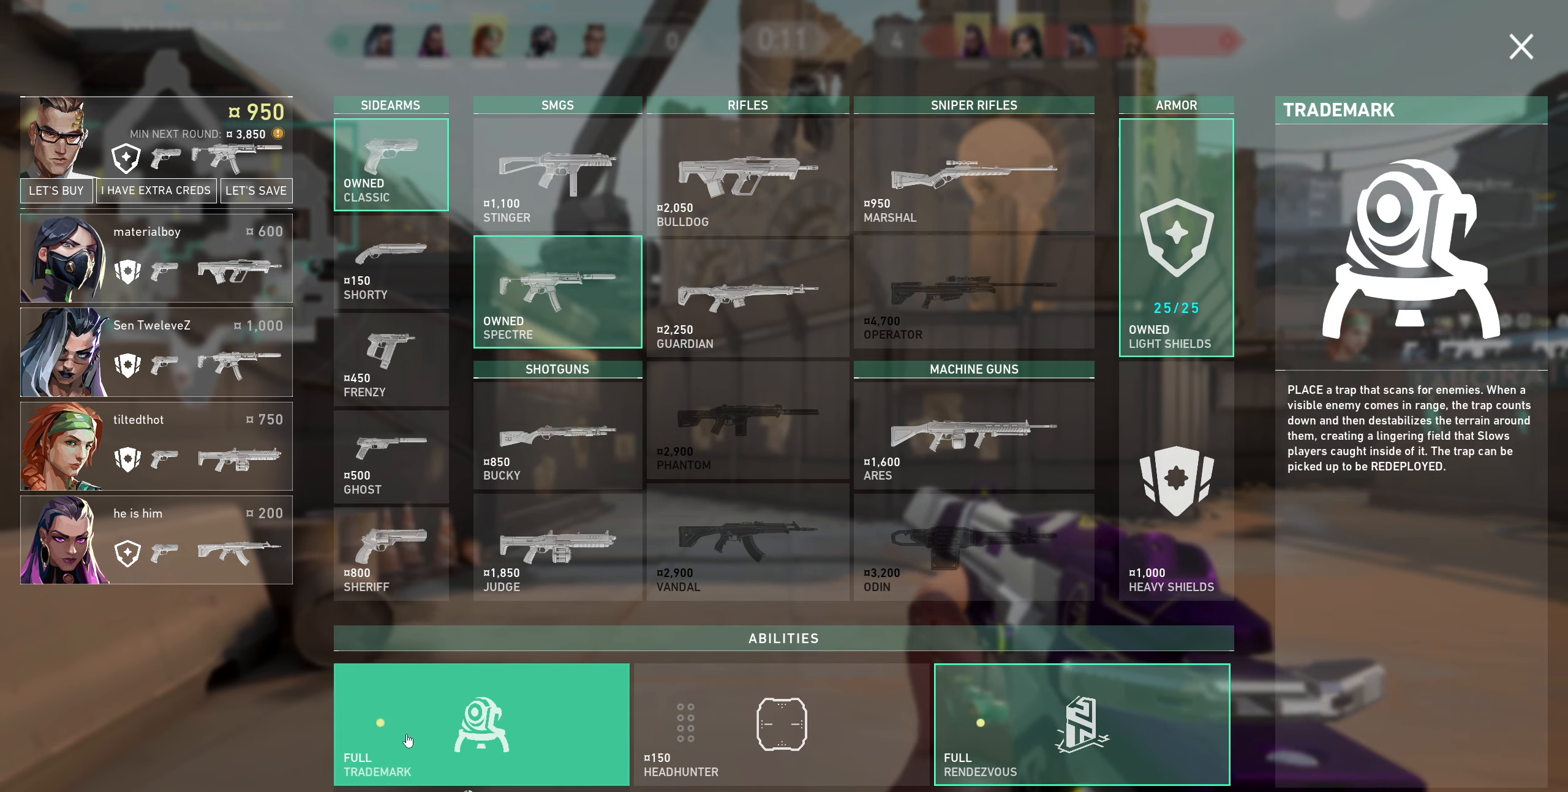
{"keys": [], "mouse": [], "events": []}
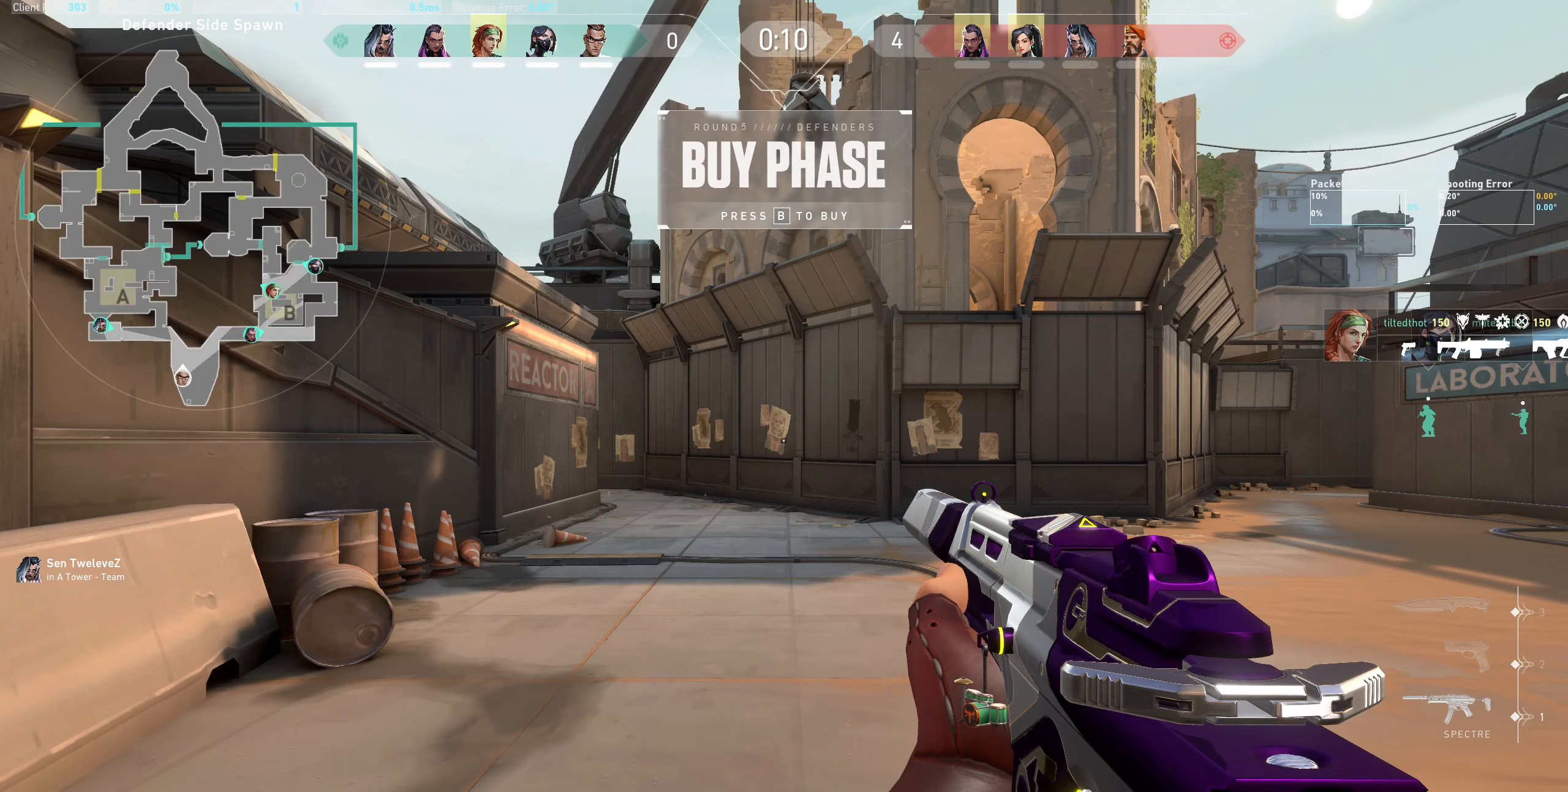
{"keys": ["d"], "mouse": [], "events": [[334, "d", "down"]]}
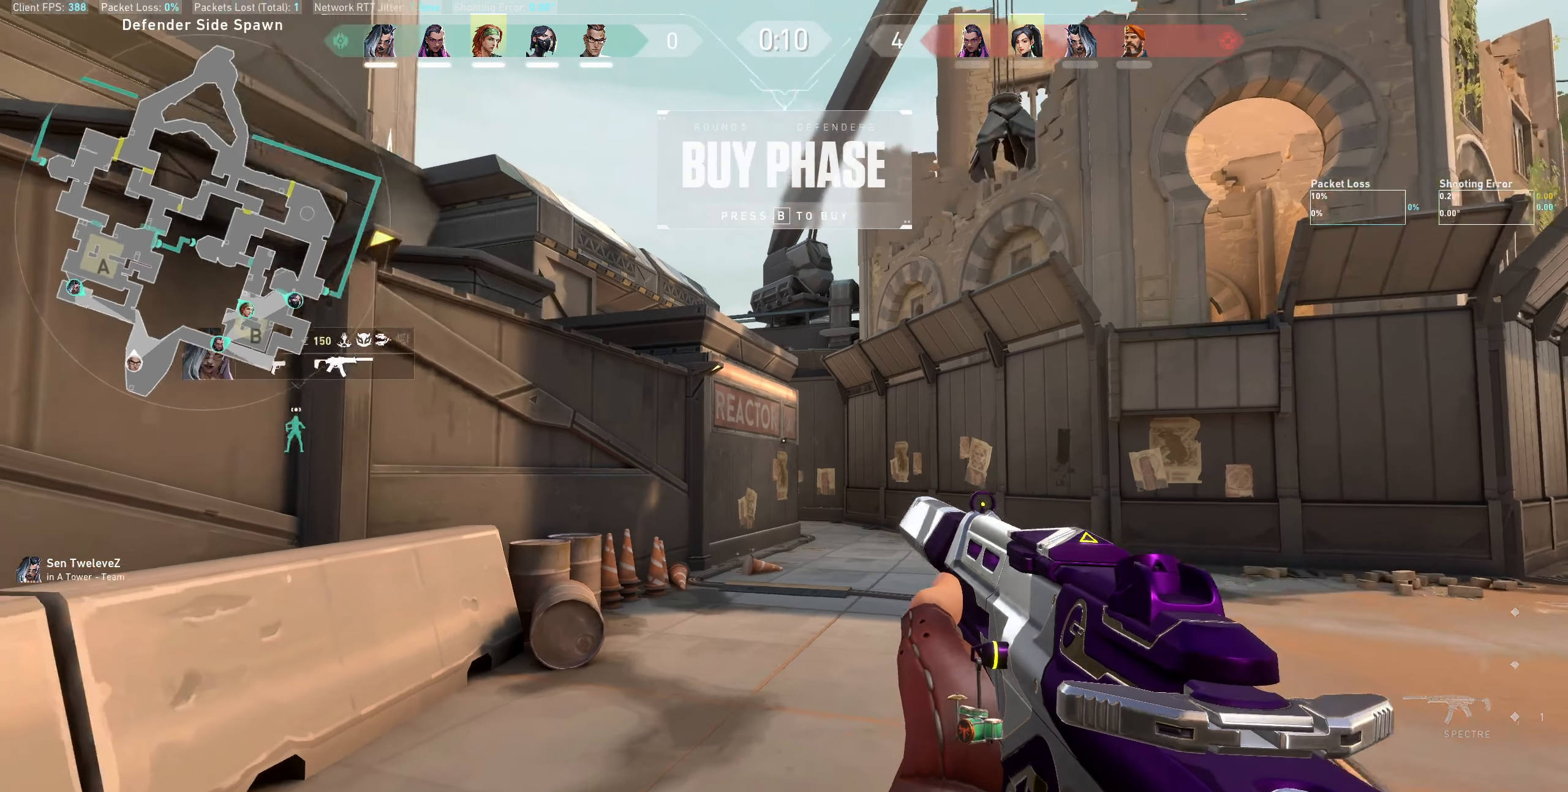
{"keys": ["w"], "mouse": [], "events": [[100, "w", "down"], [234, "d", "up"]]}
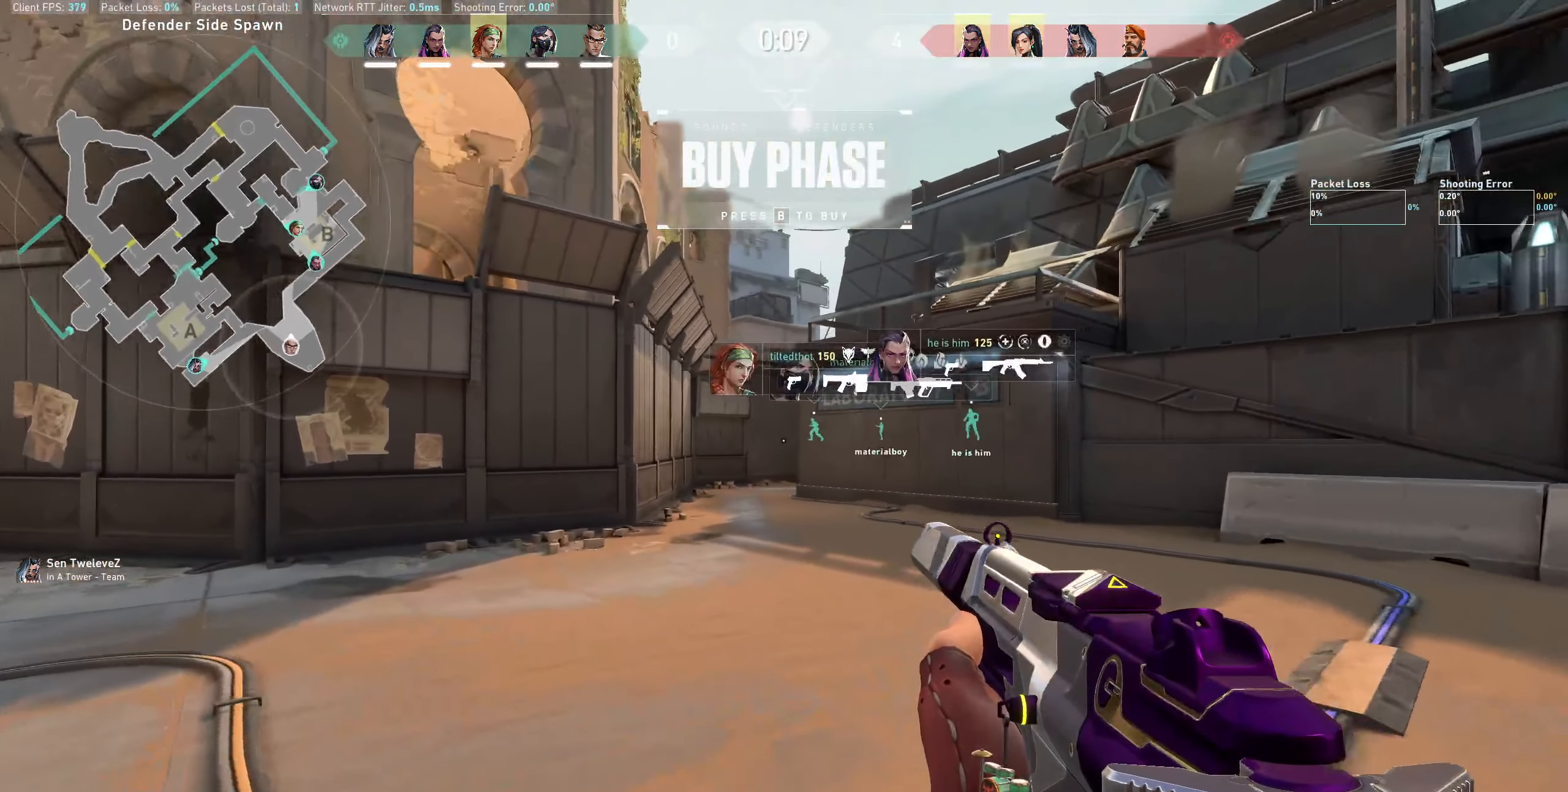
{"keys": ["w"], "mouse": [], "events": []}
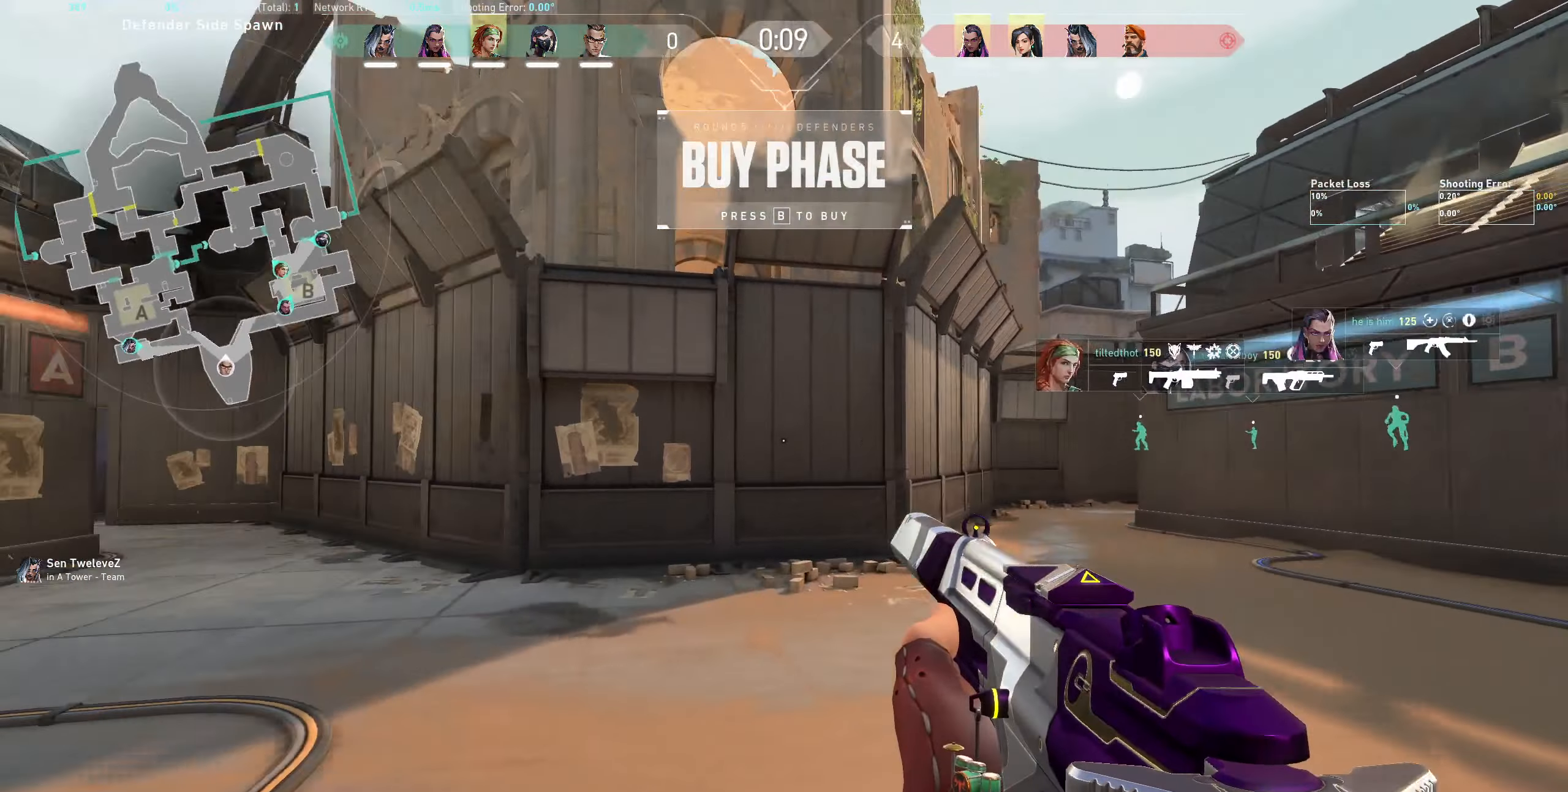
{"keys": ["w"], "mouse": [], "events": []}
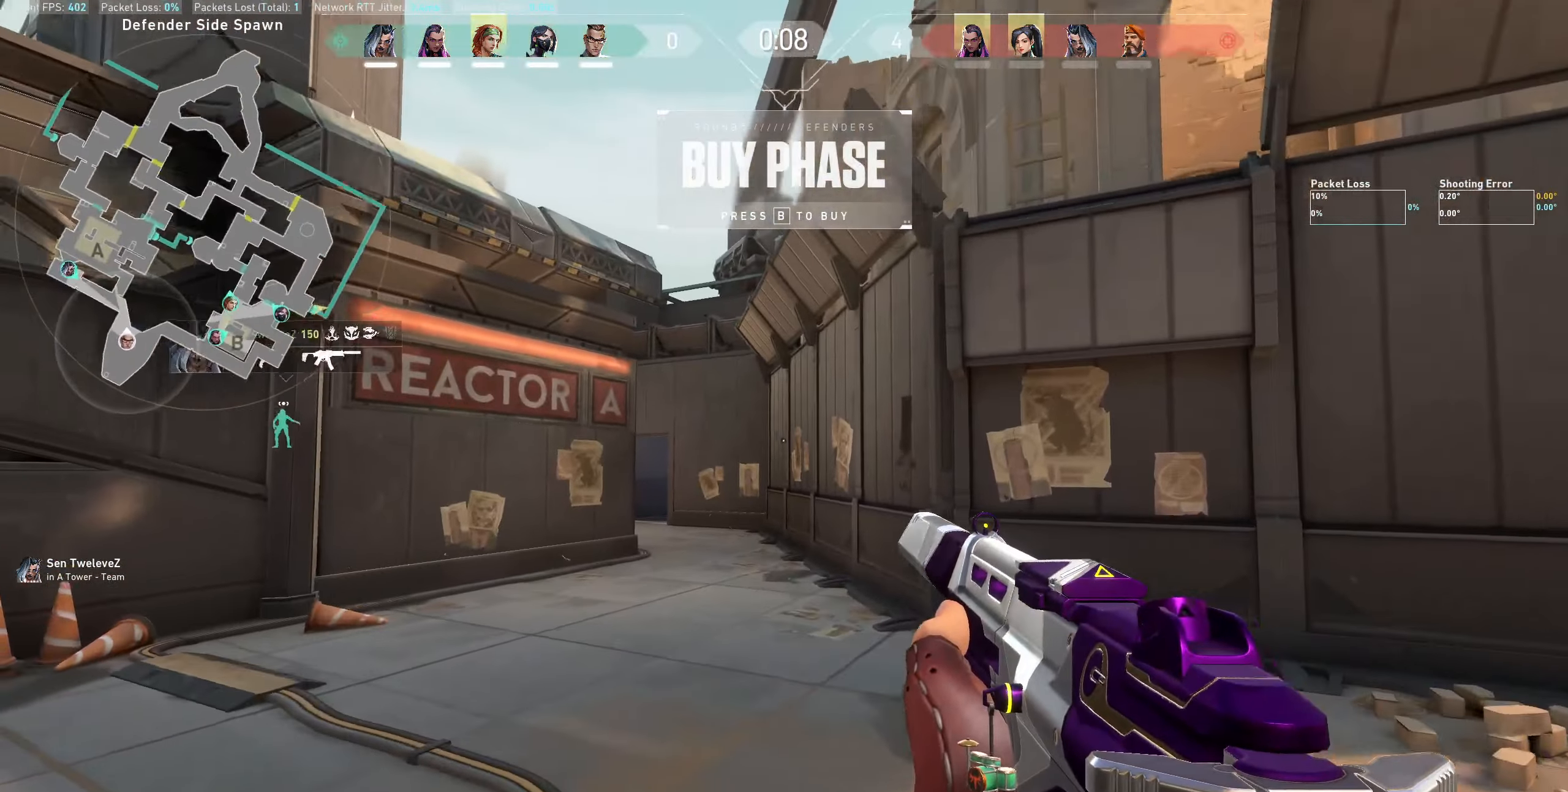
{"keys": ["w"], "mouse": [], "events": []}
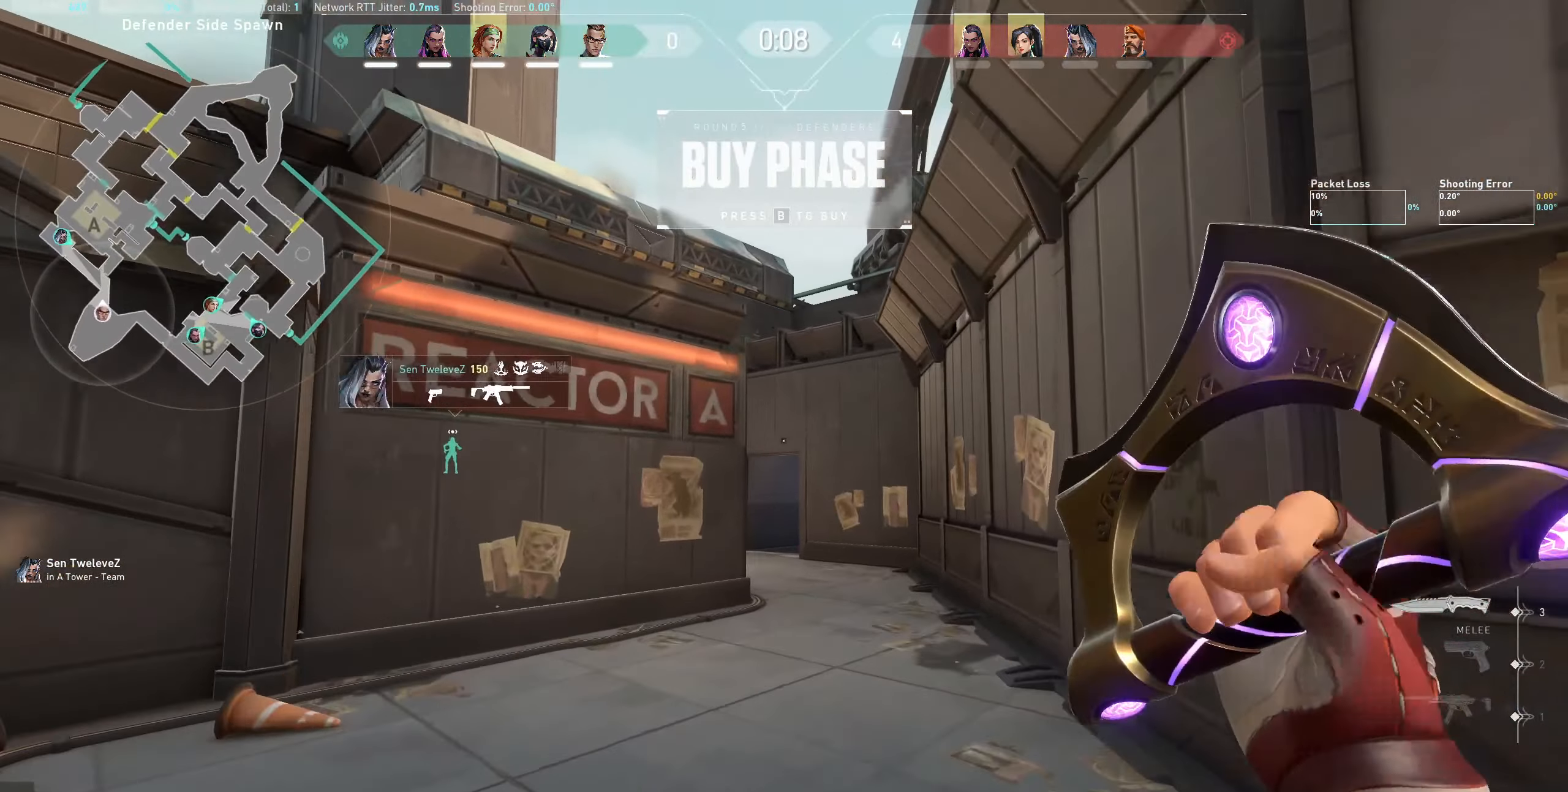
{"keys": ["w"], "mouse": [], "events": []}
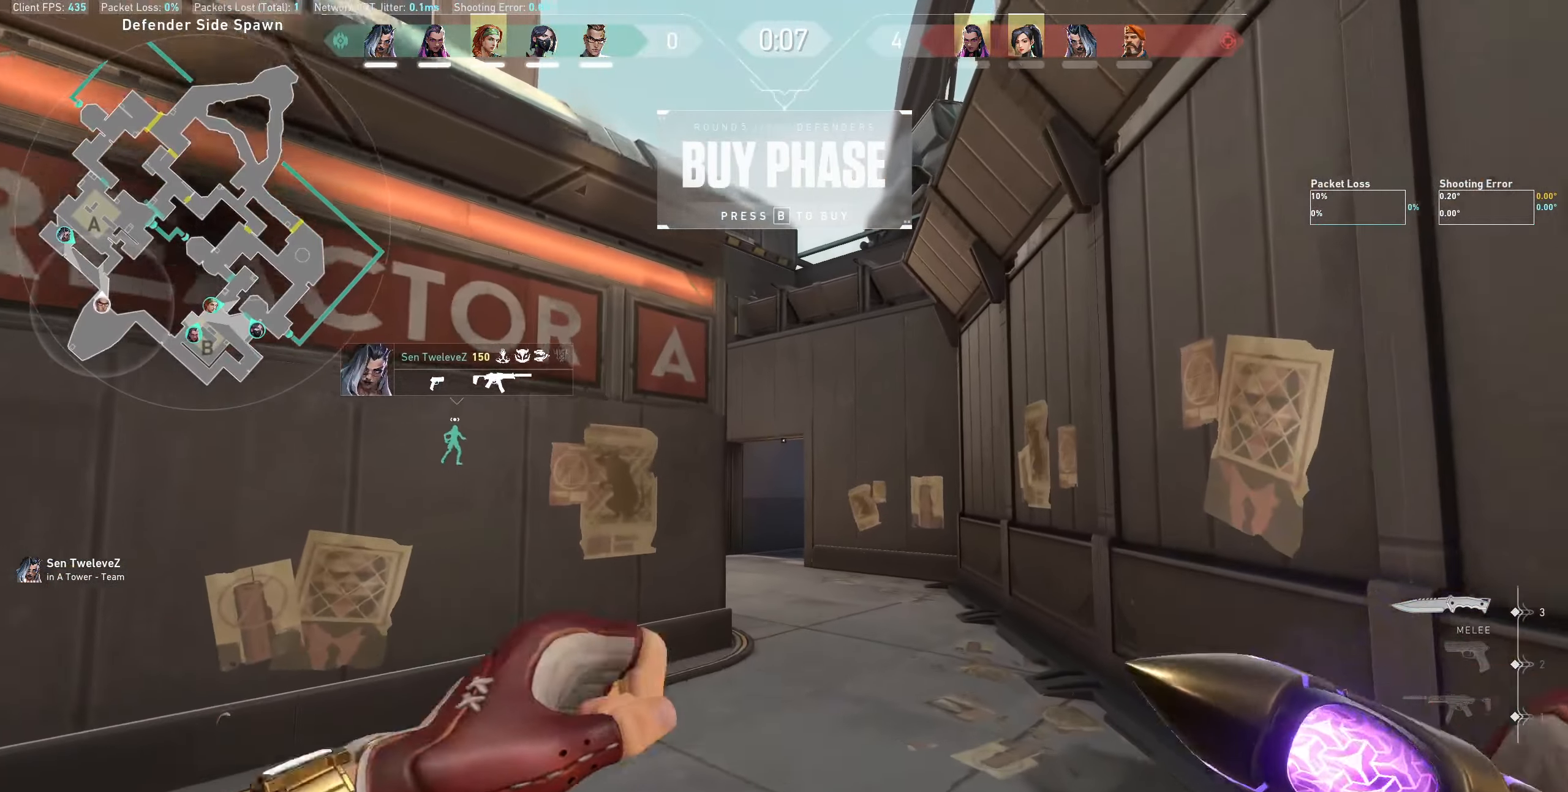
{"keys": ["d", "w"], "mouse": []}
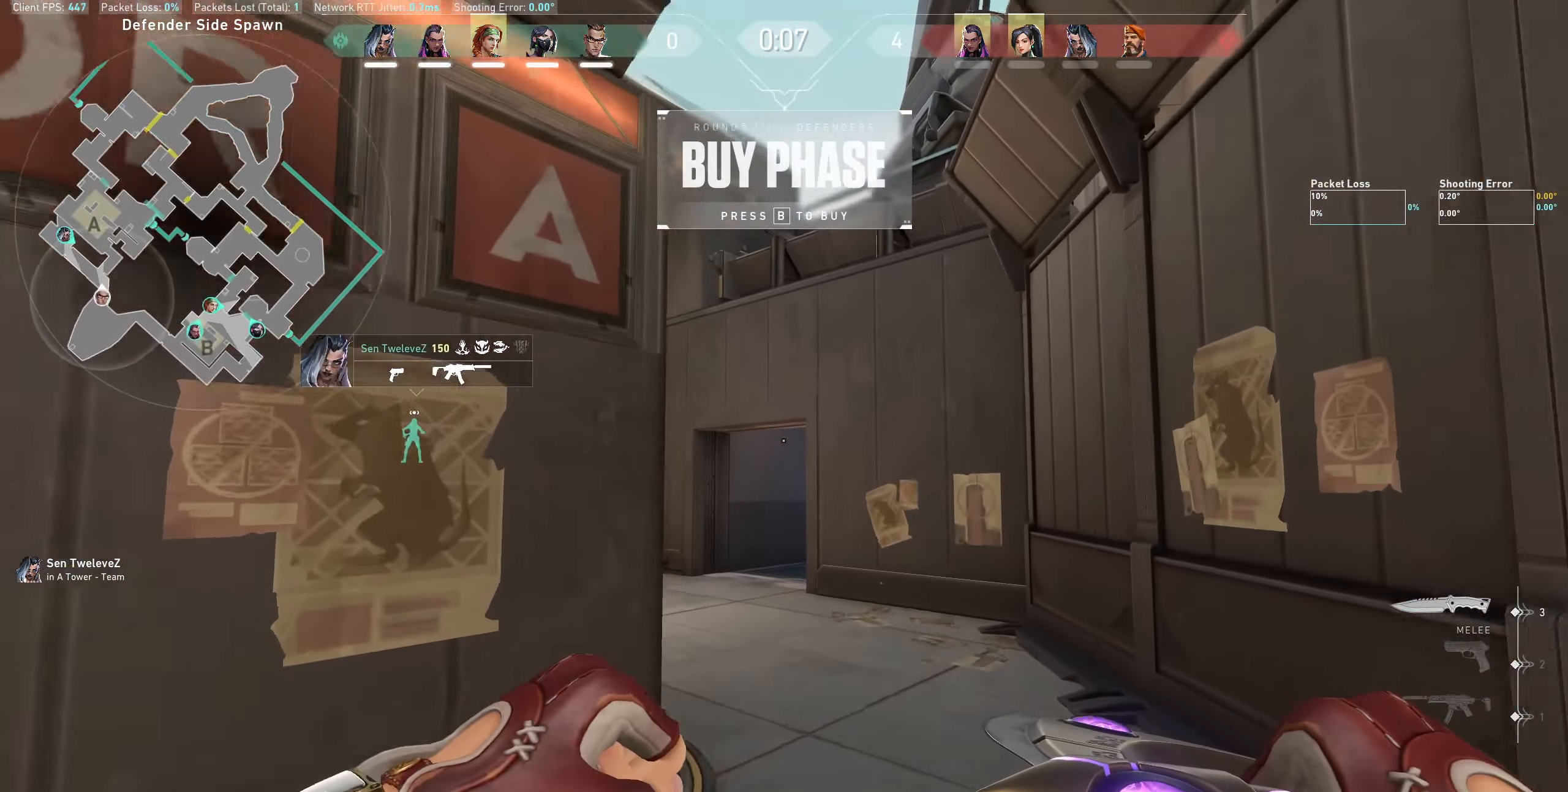
{"keys": ["w"], "mouse": []}